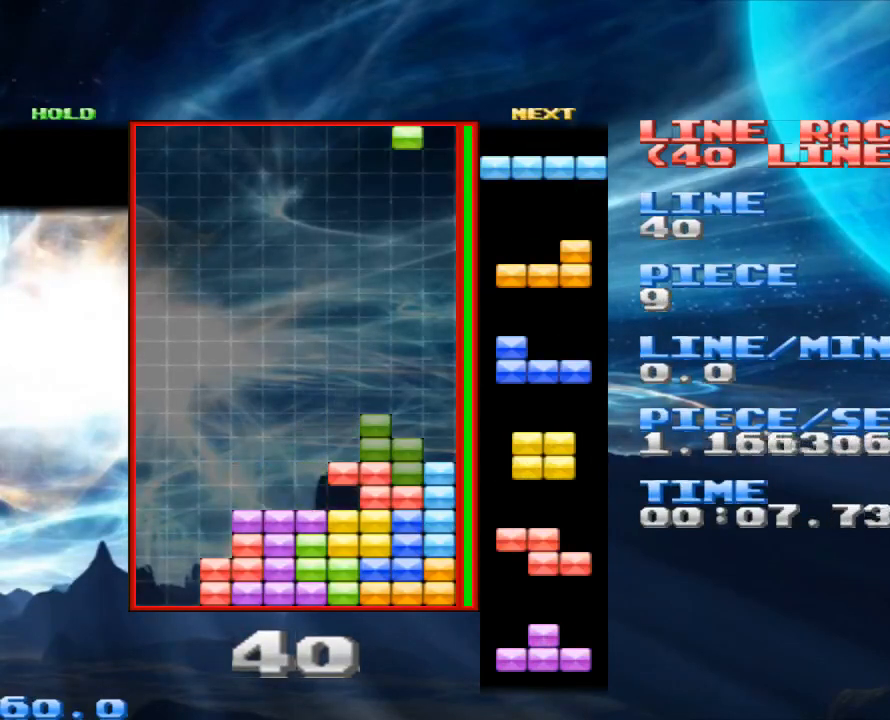
Gameplay with keyboard and mouse; each line is a JSON object with the keys and mouse buttons held at the frame after it. "events" lists presses ("down") and releases ("up") of "1", "2", "3", "4", "a", "alt", "c", "d", "down", "e", "left", "q", "r", "right", "s", "space", "up", "w", "x", "z", "mouse_left" and "mouse_right" between this image and that frame as [ms after this image, input, new state], when the widget could be followed in between. "mouse_left", "mouse_right" = the "left", "right" buttons of the "mouse" list. No other keys are recorded. Mouse movement is not recorded.
{"keys": [], "mouse": [], "events": [[133, "x", "down"], [200, "x", "up"]]}
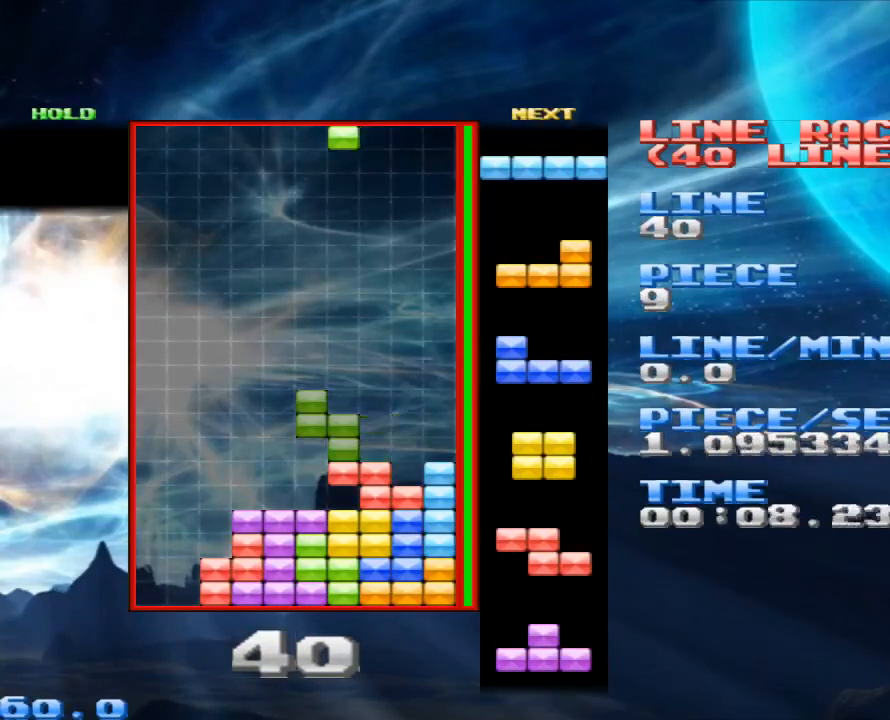
{"keys": ["space"], "mouse": [], "events": [[33, "x", "down"], [133, "x", "up"], [500, "space", "down"]]}
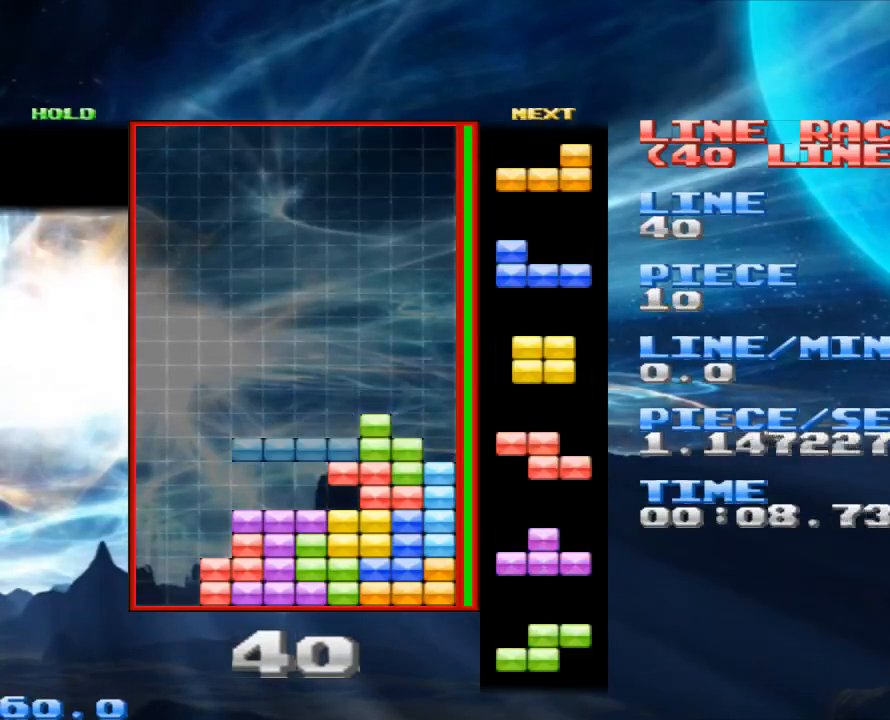
{"keys": [], "mouse": [], "events": [[100, "space", "up"], [200, "x", "down"], [233, "x", "up"]]}
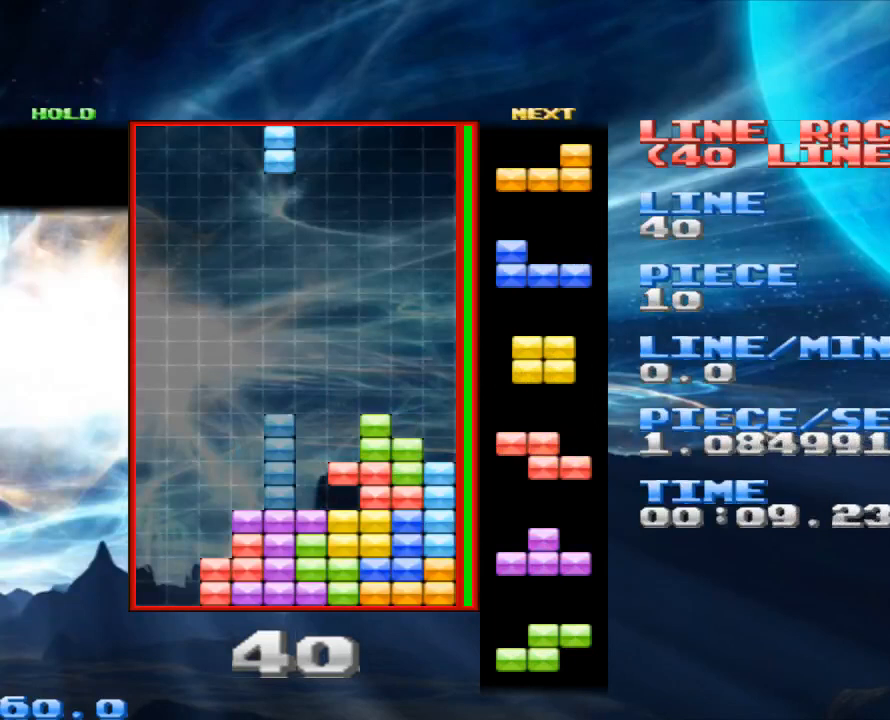
{"keys": [], "mouse": [], "events": []}
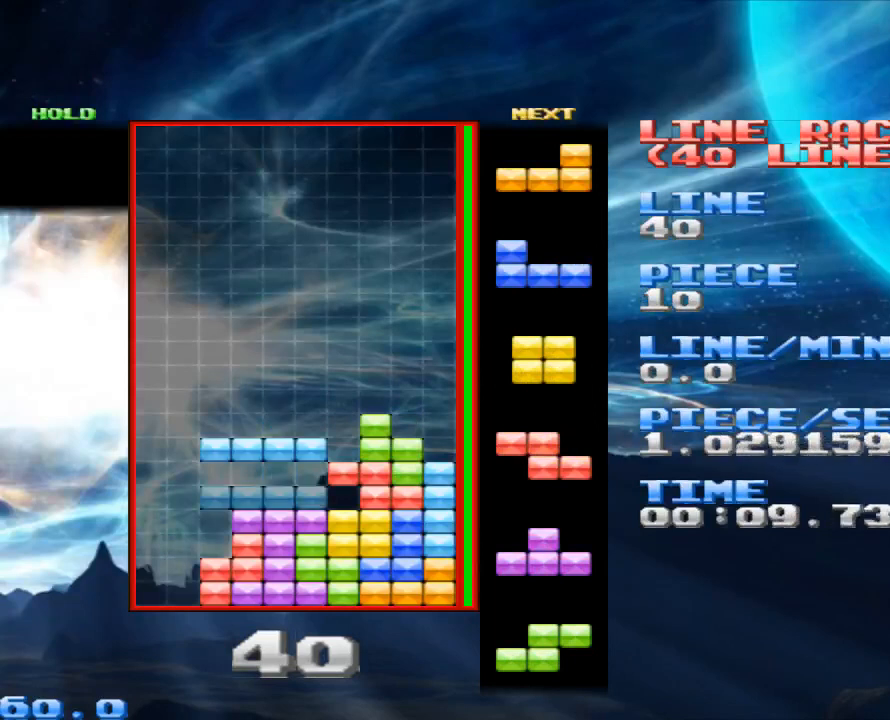
{"keys": [], "mouse": [], "events": []}
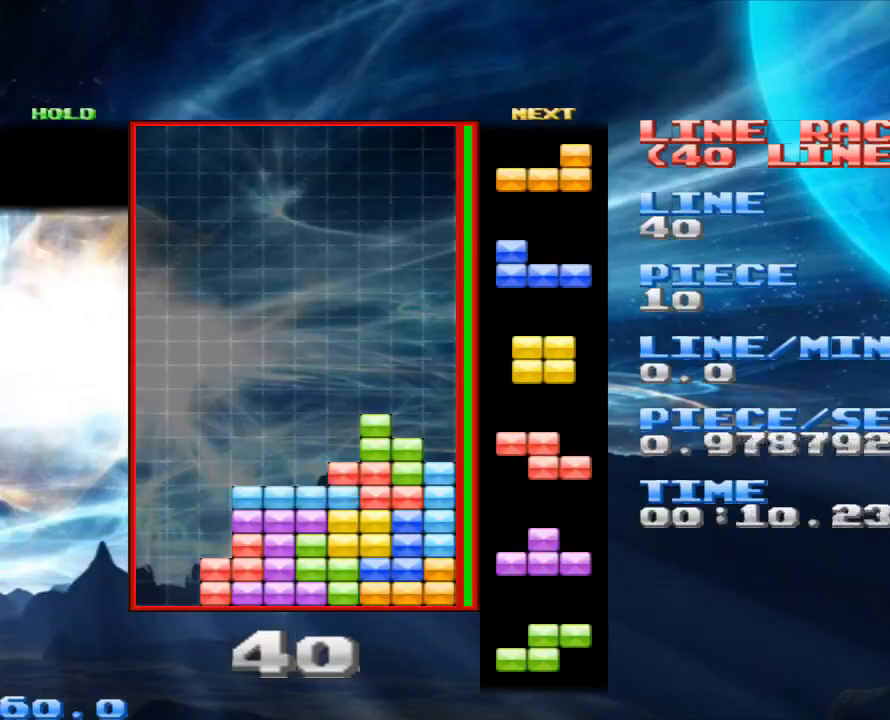
{"keys": [], "mouse": [], "events": [[167, "space", "down"], [200, "space", "up"]]}
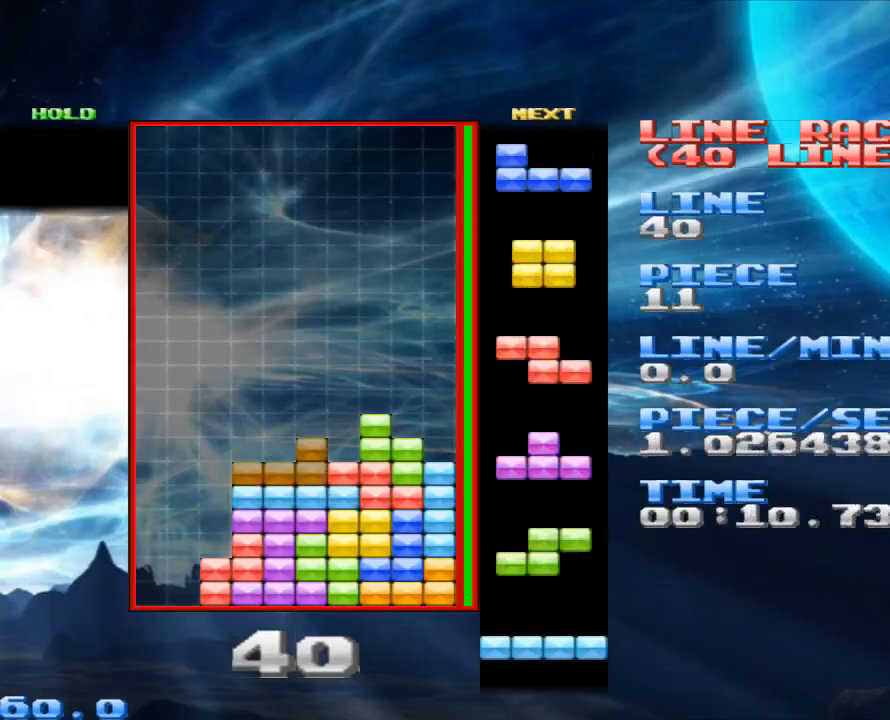
{"keys": [], "mouse": [], "events": [[67, "space", "down"], [167, "space", "up"], [367, "x", "down"], [500, "x", "up"]]}
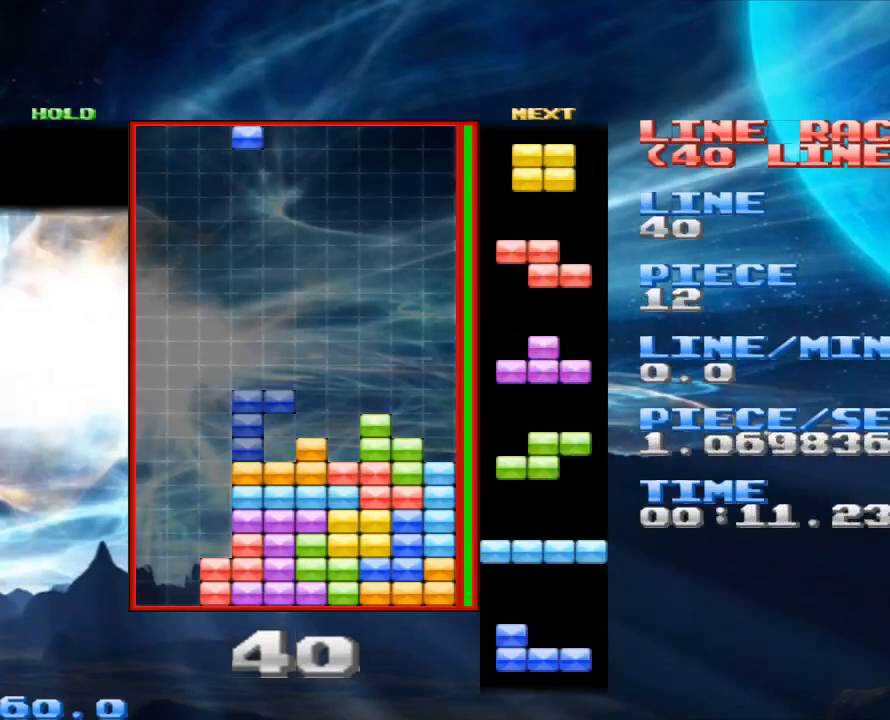
{"keys": ["space"], "mouse": [], "events": [[467, "space", "down"]]}
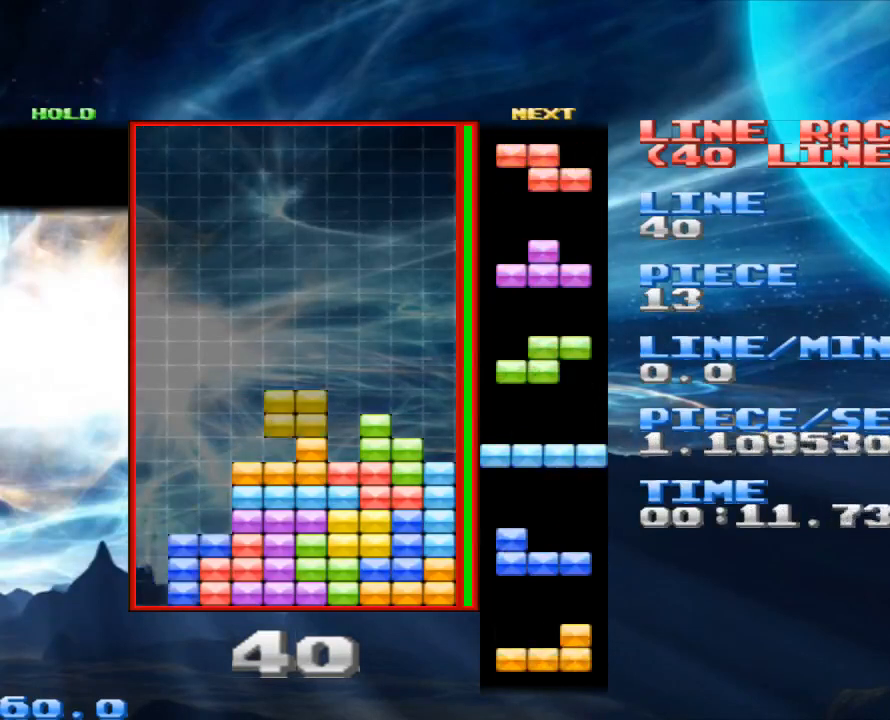
{"keys": [], "mouse": [], "events": [[67, "space", "up"]]}
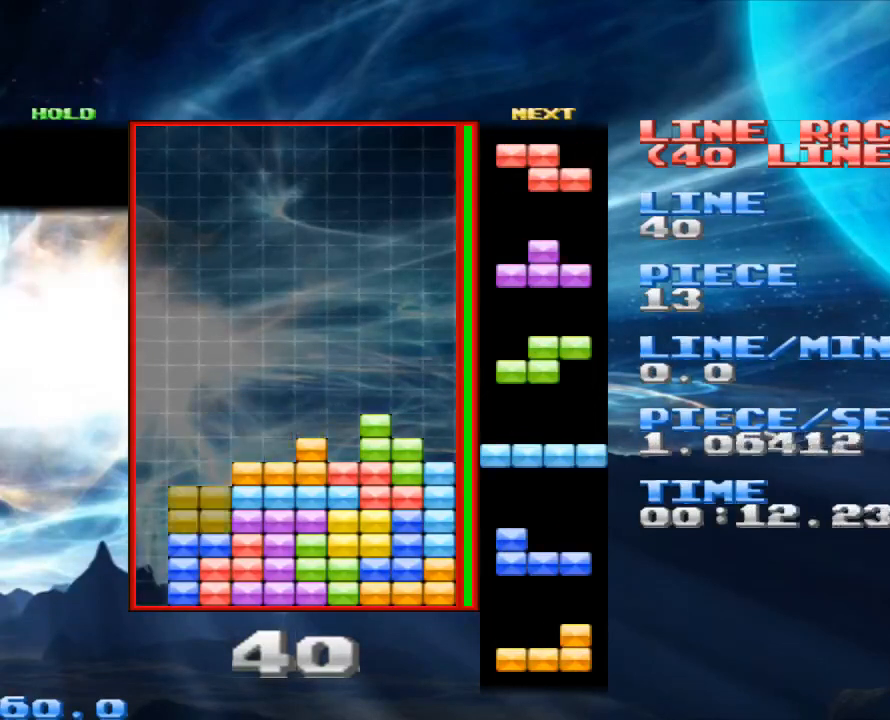
{"keys": ["x"], "mouse": [], "events": [[200, "space", "down"], [300, "space", "up"], [400, "x", "down"]]}
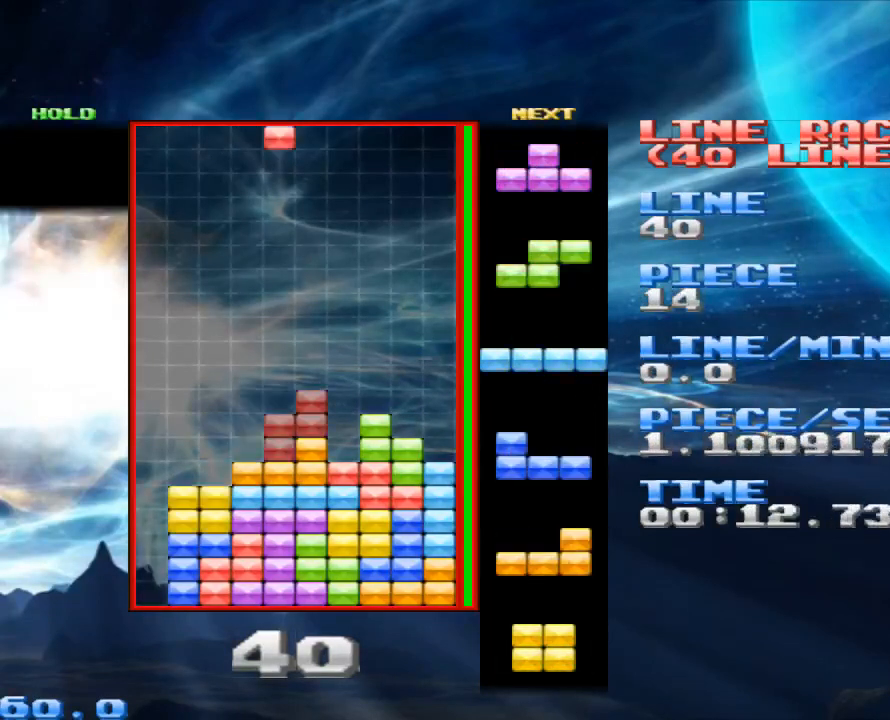
{"keys": [], "mouse": [], "events": [[33, "x", "up"]]}
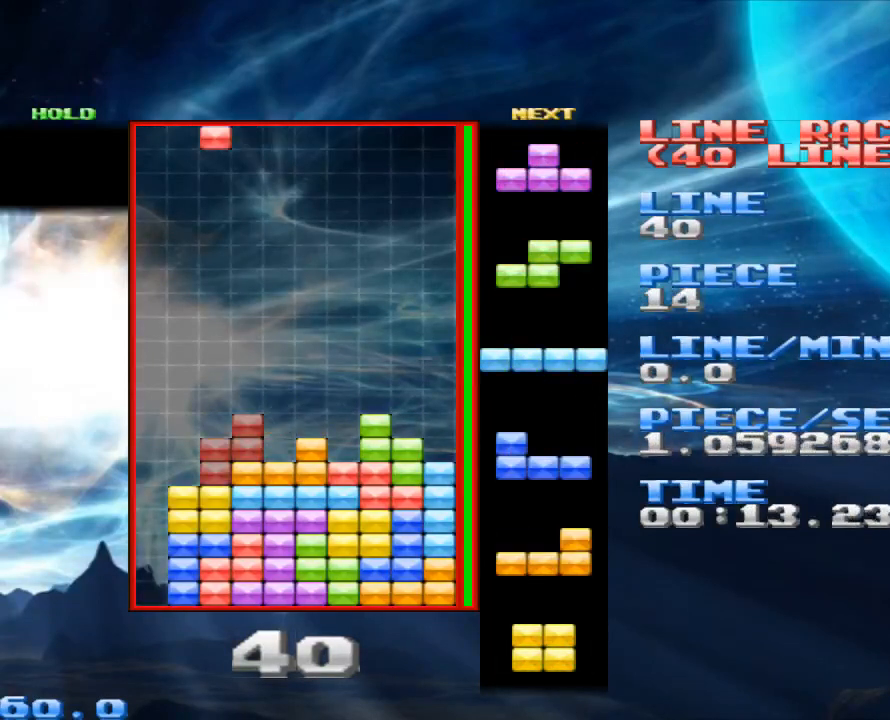
{"keys": [], "mouse": [], "events": [[167, "x", "down"], [300, "x", "up"]]}
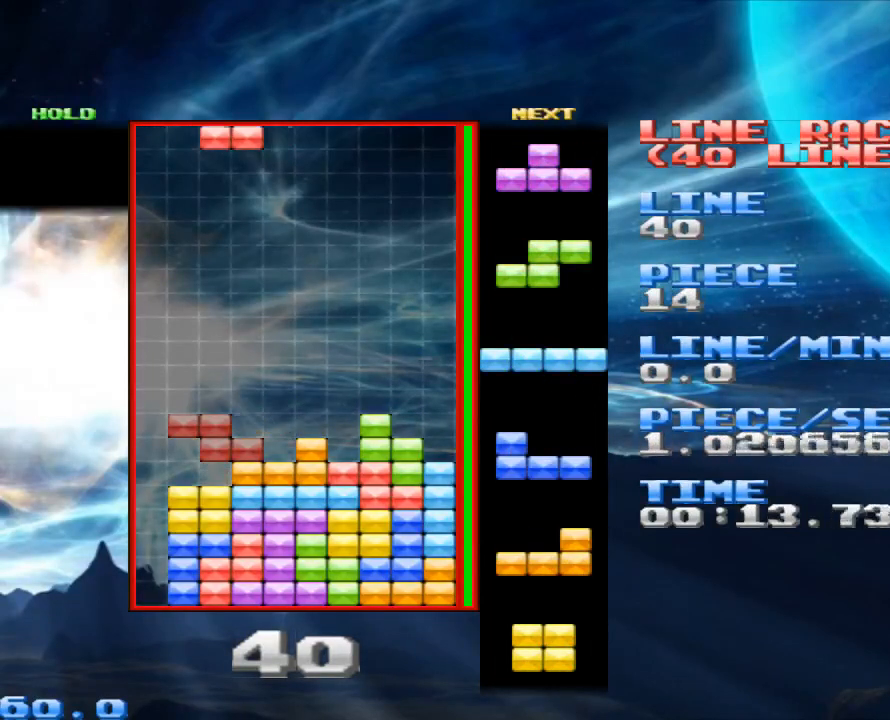
{"keys": ["x"], "mouse": [], "events": [[433, "x", "down"]]}
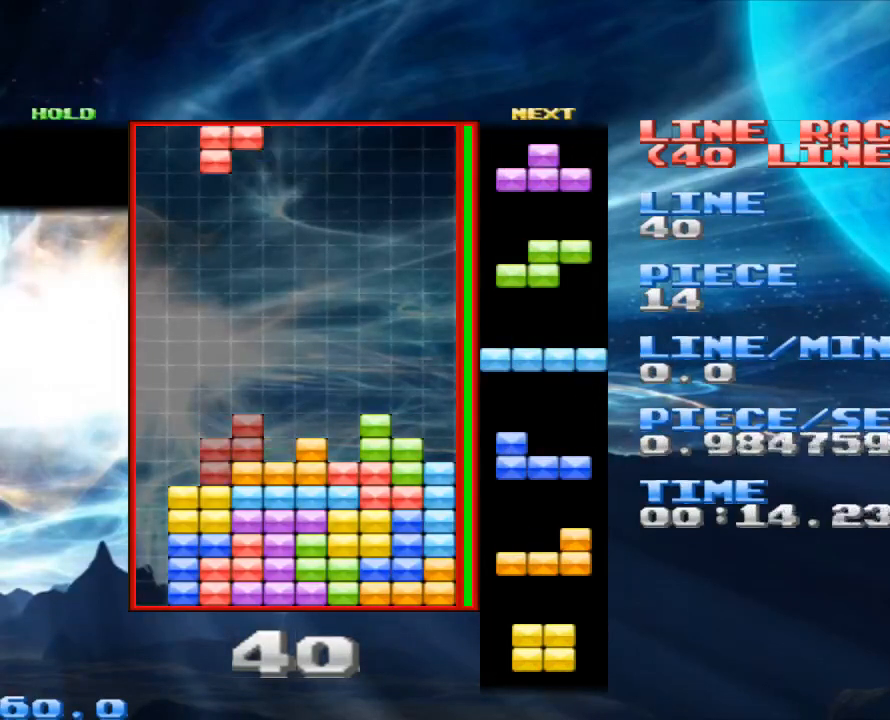
{"keys": [], "mouse": [], "events": [[100, "x", "up"]]}
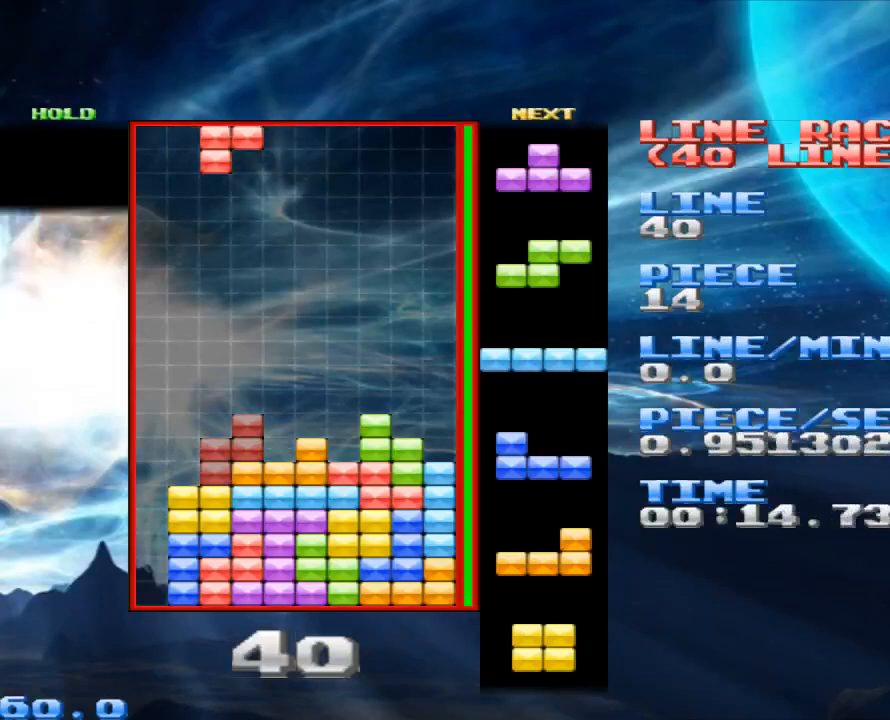
{"keys": [], "mouse": [], "events": [[233, "z", "down"], [300, "z", "up"]]}
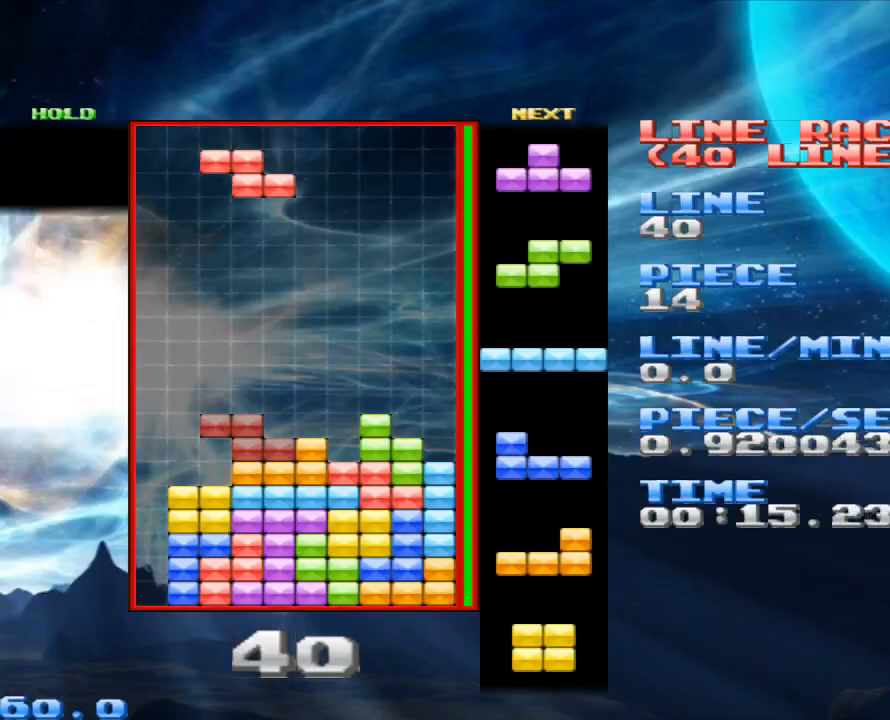
{"keys": [], "mouse": [], "events": [[300, "x", "down"], [433, "x", "up"]]}
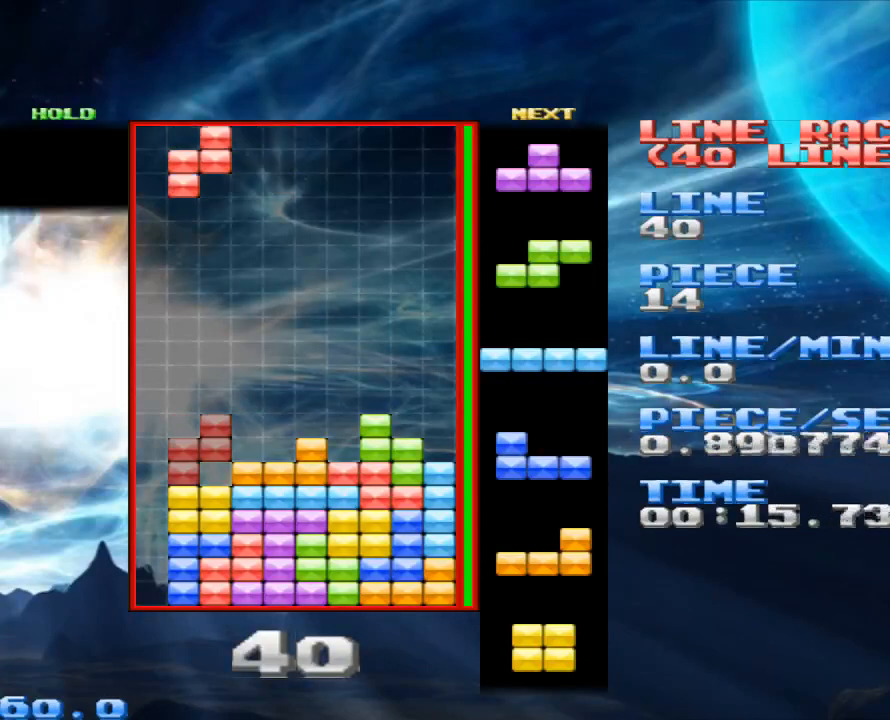
{"keys": [], "mouse": [], "events": []}
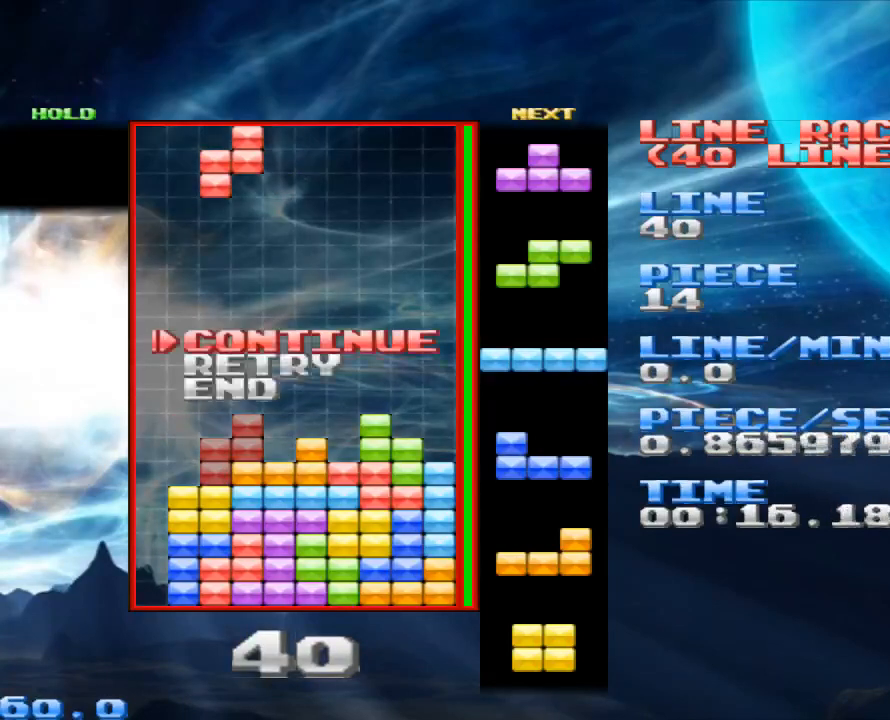
{"keys": [], "mouse": [], "events": []}
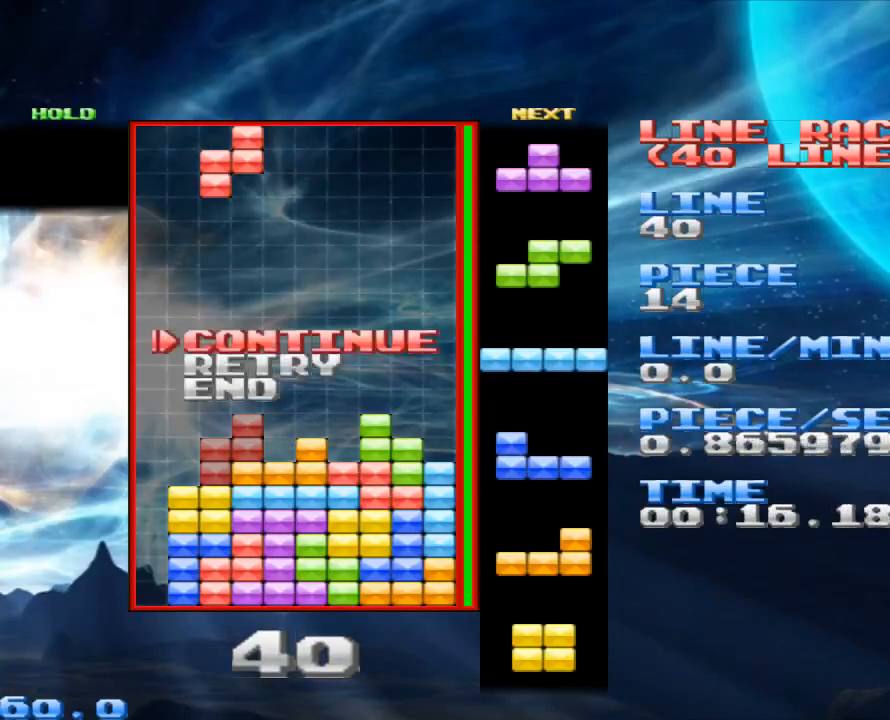
{"keys": [], "mouse": [], "events": []}
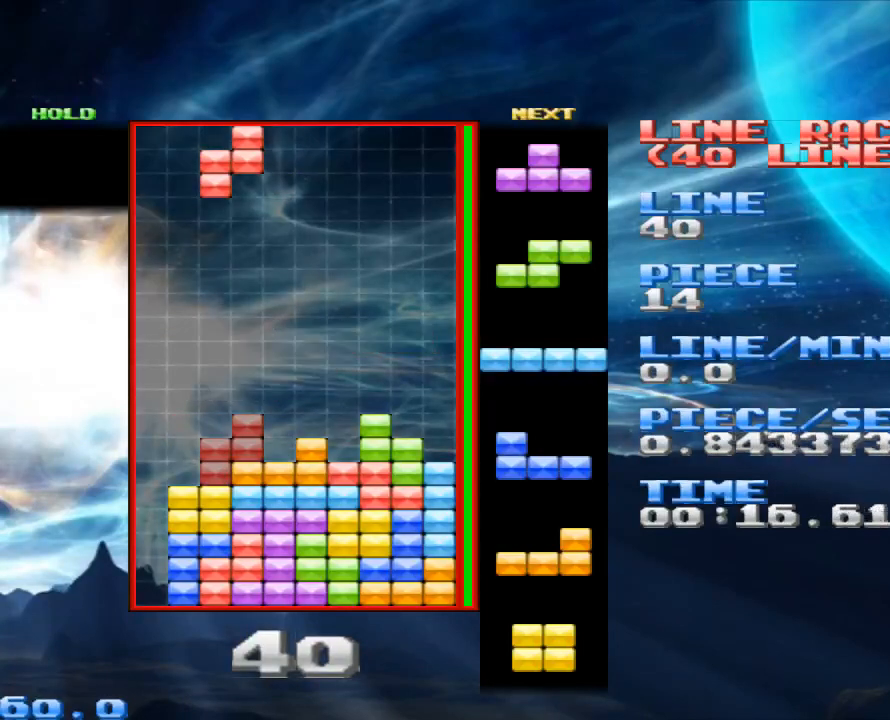
{"keys": [], "mouse": [], "events": []}
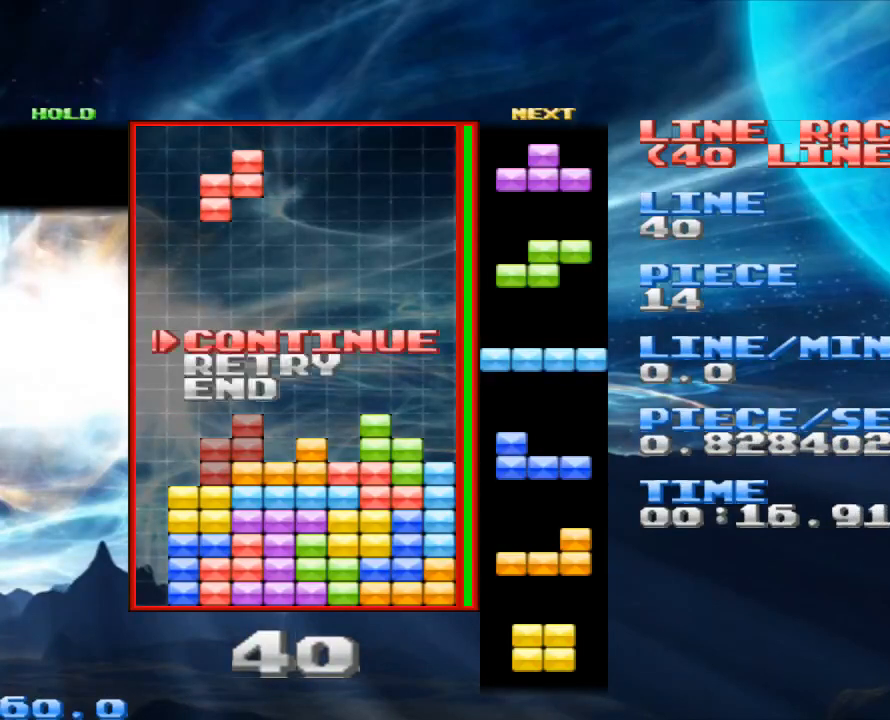
{"keys": [], "mouse": [], "events": []}
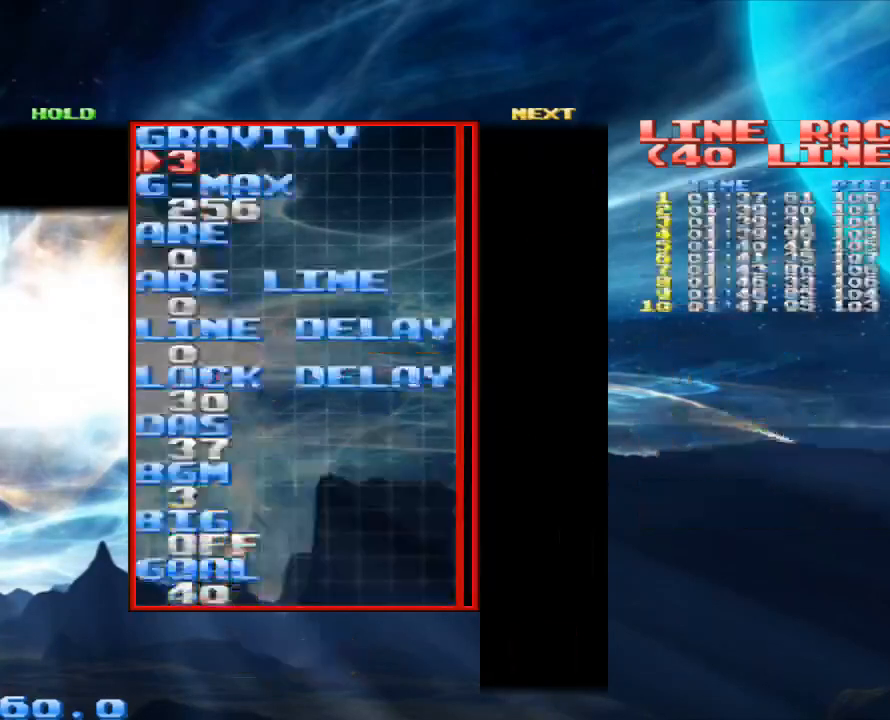
{"keys": [], "mouse": [], "events": []}
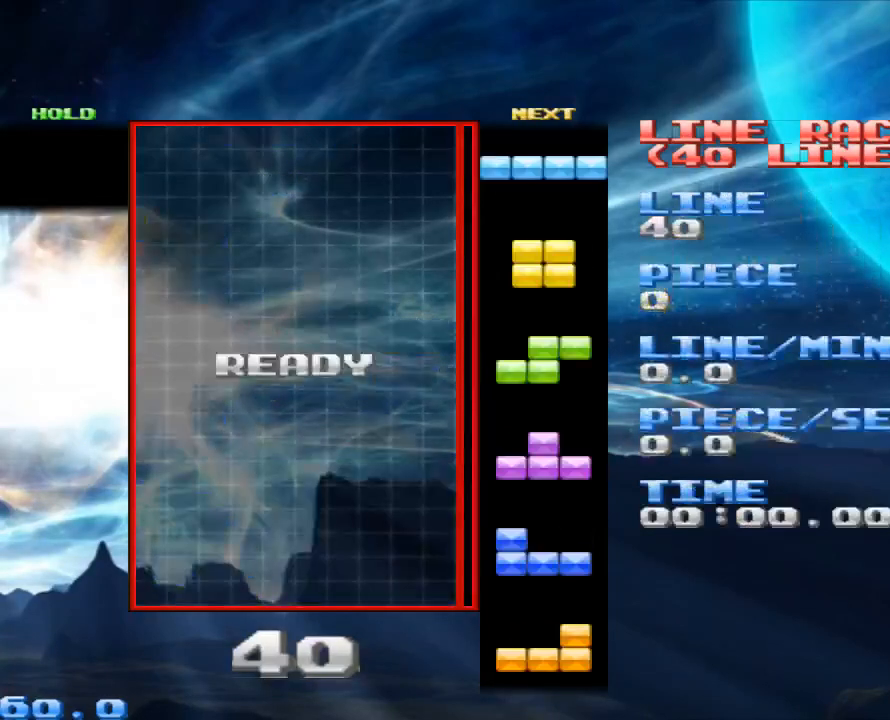
{"keys": [], "mouse": [], "events": []}
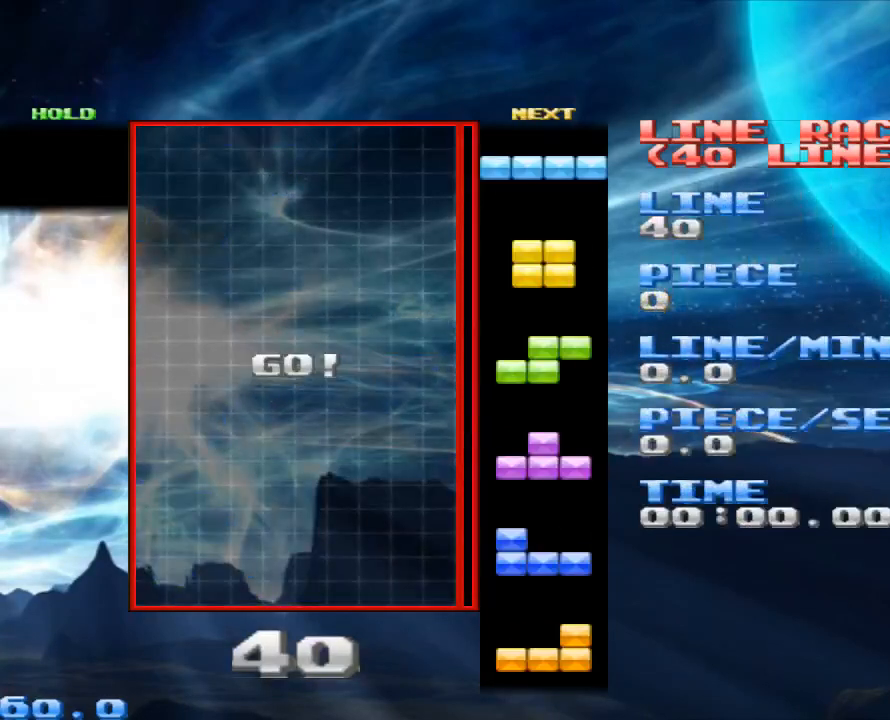
{"keys": [], "mouse": [], "events": []}
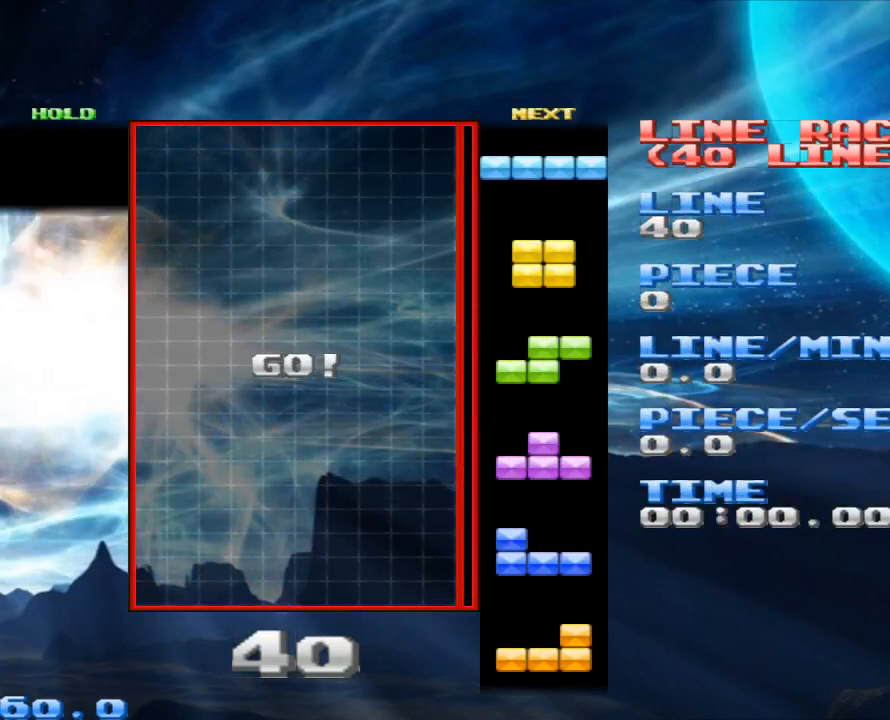
{"keys": [], "mouse": [], "events": []}
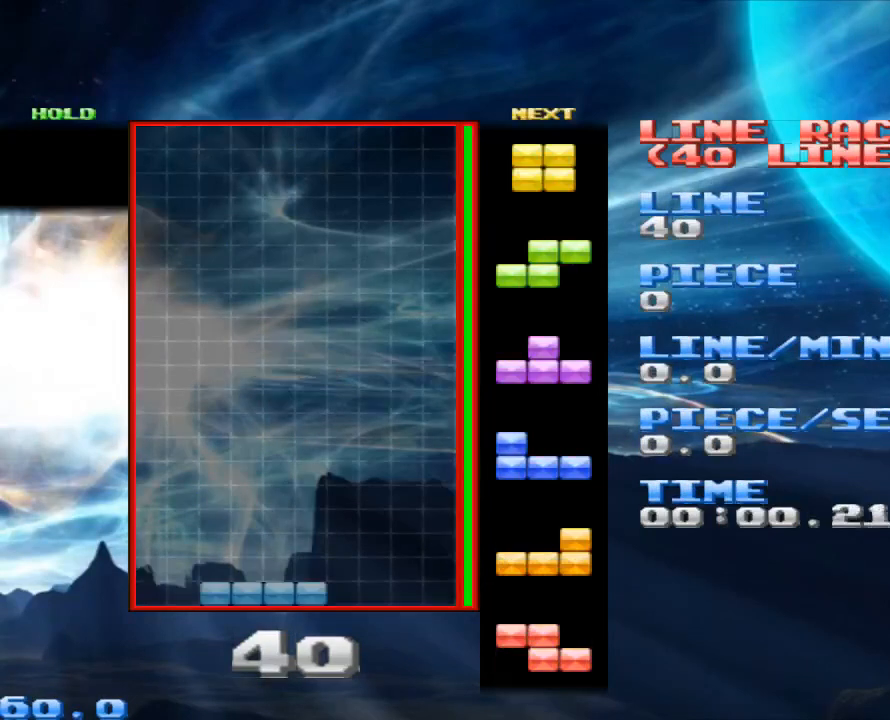
{"keys": [], "mouse": [], "events": [[267, "space", "down"], [367, "space", "up"]]}
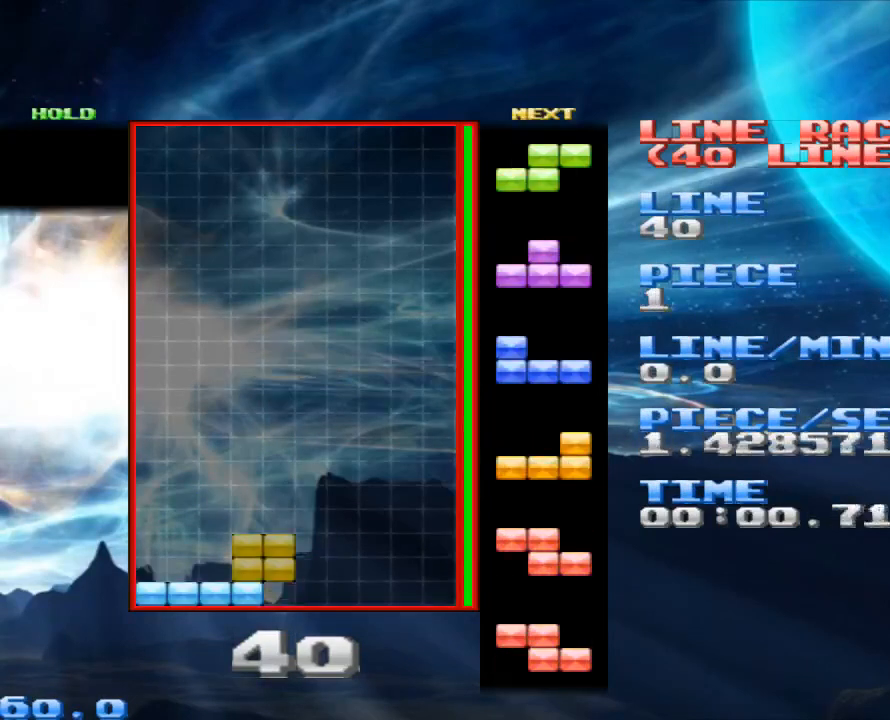
{"keys": [], "mouse": [], "events": []}